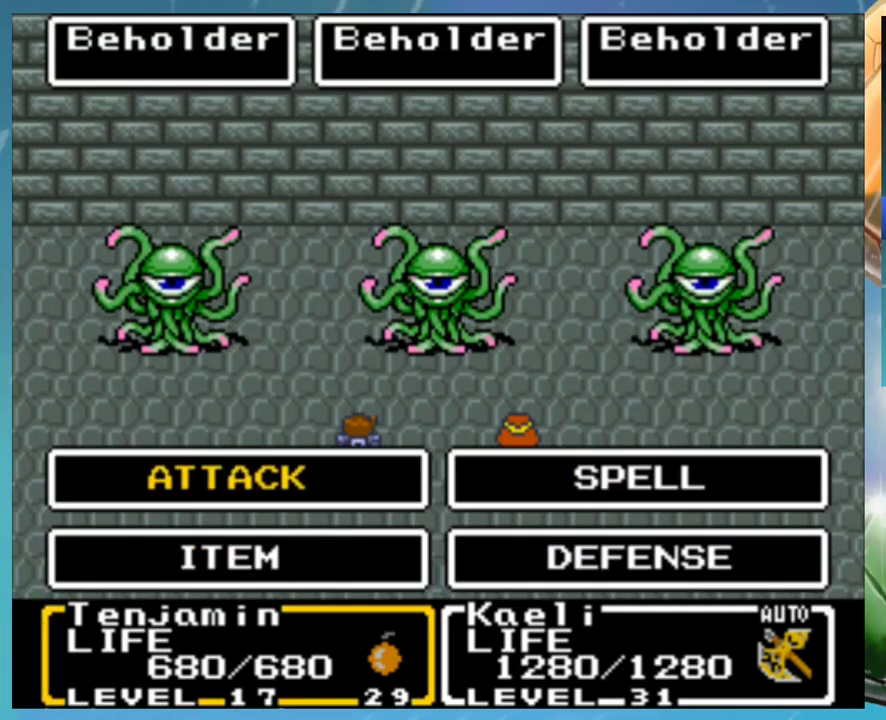
Gameplay with a controller (Nintendo layout); each line is a JSON object with the inputs held at the frame after it. "events" lists button and stick changes between this image and that frame as [ms after this image, input, new state], when the widget could be followed in between. Not read: DPAD_DOWN DPAD_UP L1 L3 R3.
{"buttons": ["A"], "events": [[150, "A", "down"], [217, "A", "up"], [350, "B", "down"], [450, "A", "down"], [450, "B", "up"]]}
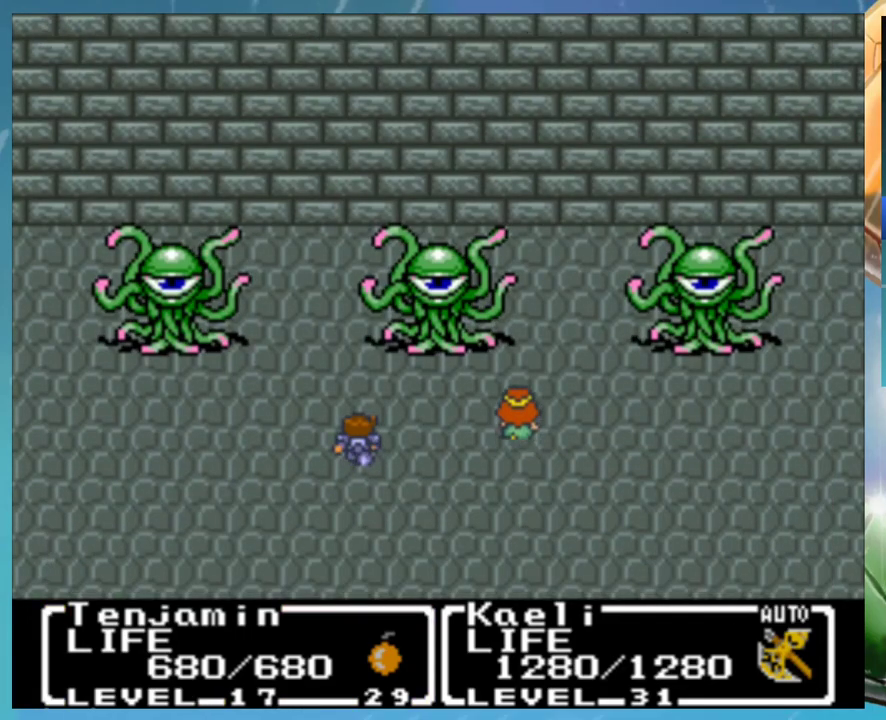
{"buttons": ["A"], "events": [[17, "A", "up"], [100, "A", "down"], [150, "A", "up"], [200, "B", "down"], [283, "B", "up"], [383, "A", "down"]]}
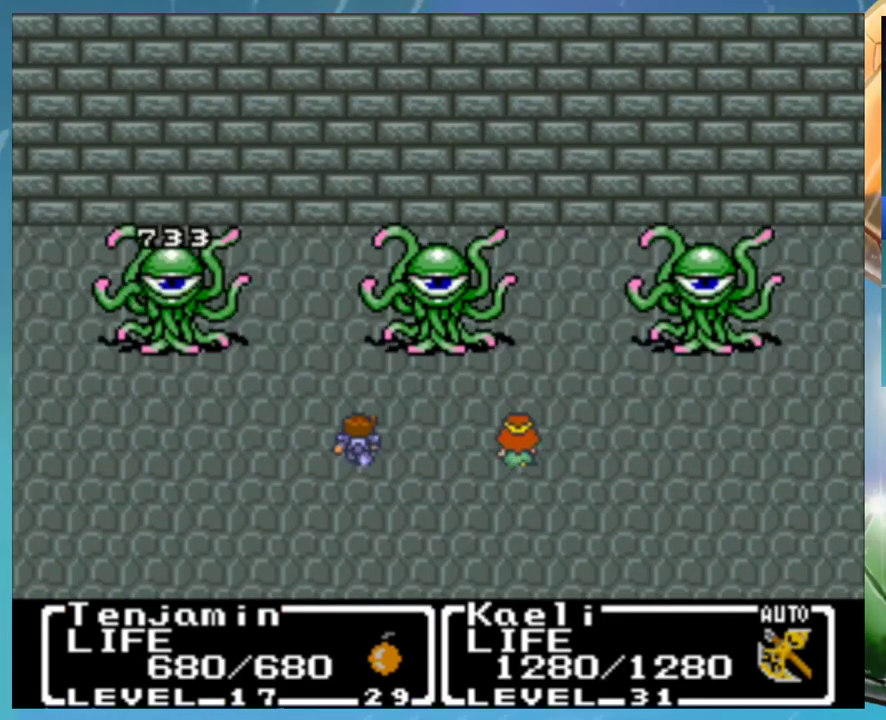
{"buttons": [], "events": [[100, "A", "up"], [133, "B", "down"], [233, "A", "down"], [250, "B", "up"], [300, "A", "up"], [367, "B", "down"], [417, "B", "up"]]}
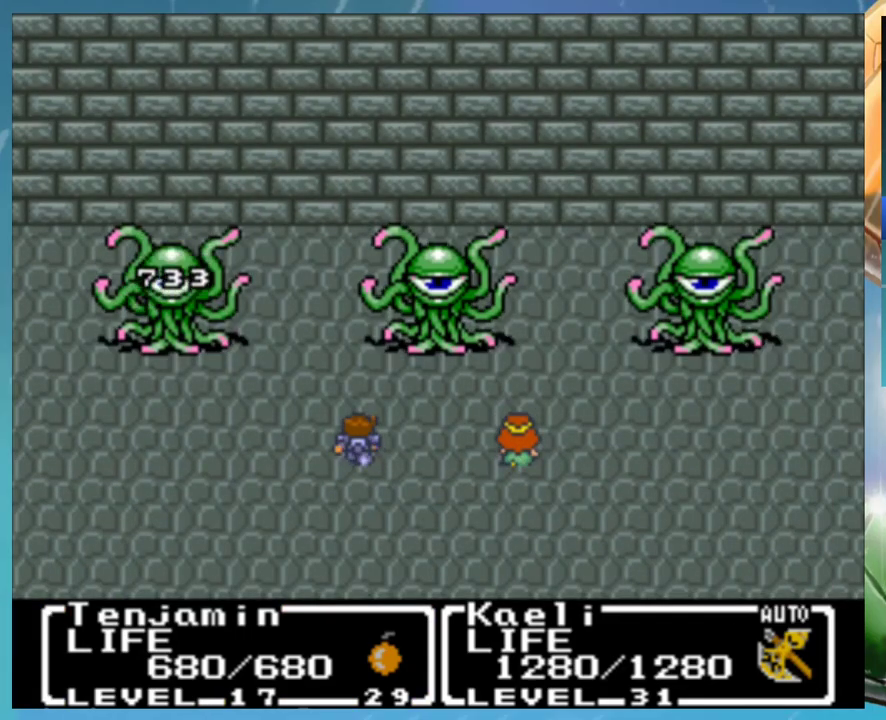
{"buttons": [], "events": [[33, "B", "down"], [67, "A", "down"], [83, "B", "up"], [133, "A", "up"], [150, "B", "down"], [217, "A", "down"], [233, "B", "up"], [283, "A", "up"], [317, "B", "down"], [383, "A", "down"], [400, "B", "up"], [433, "A", "up"]]}
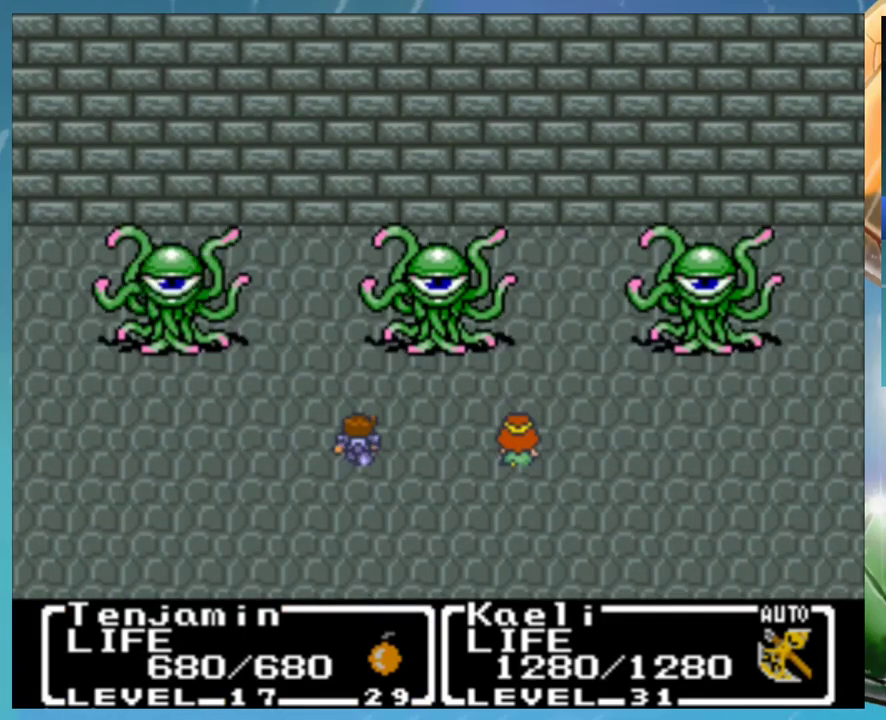
{"buttons": [], "events": []}
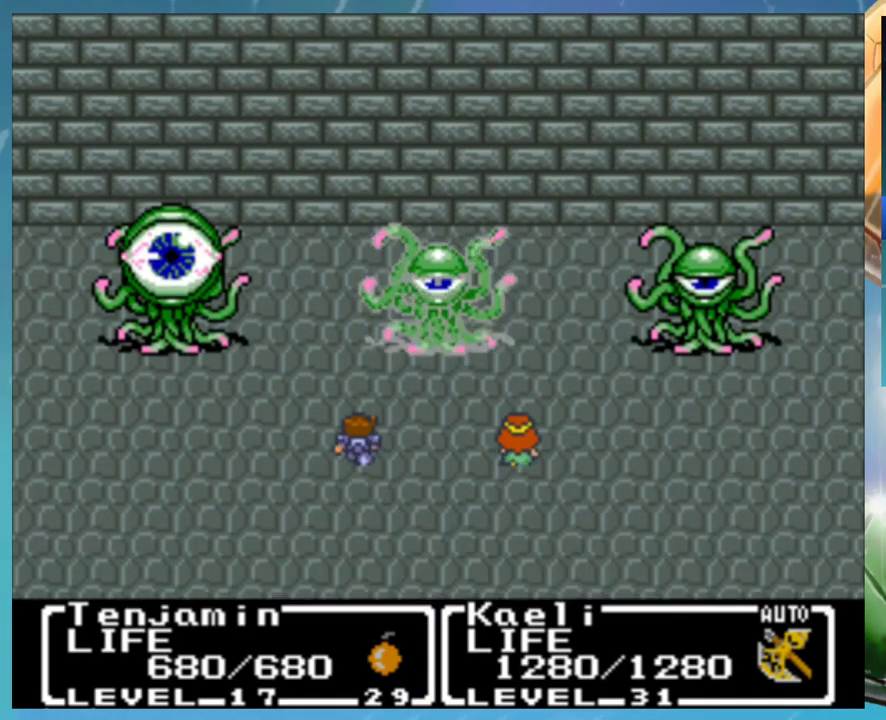
{"buttons": [], "events": []}
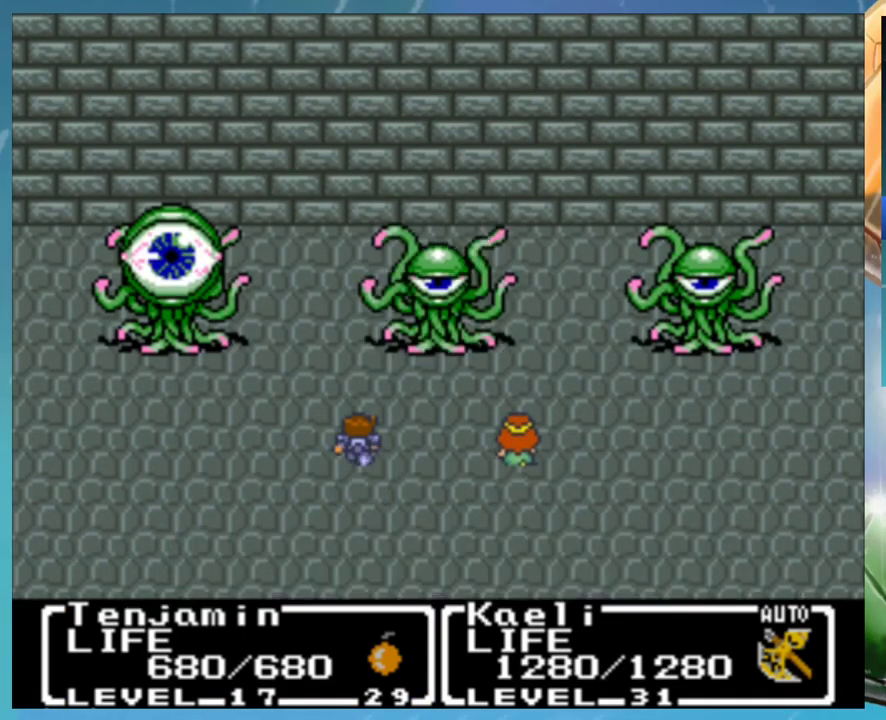
{"buttons": ["A", "B"], "events": [[433, "B", "down"], [467, "A", "down"]]}
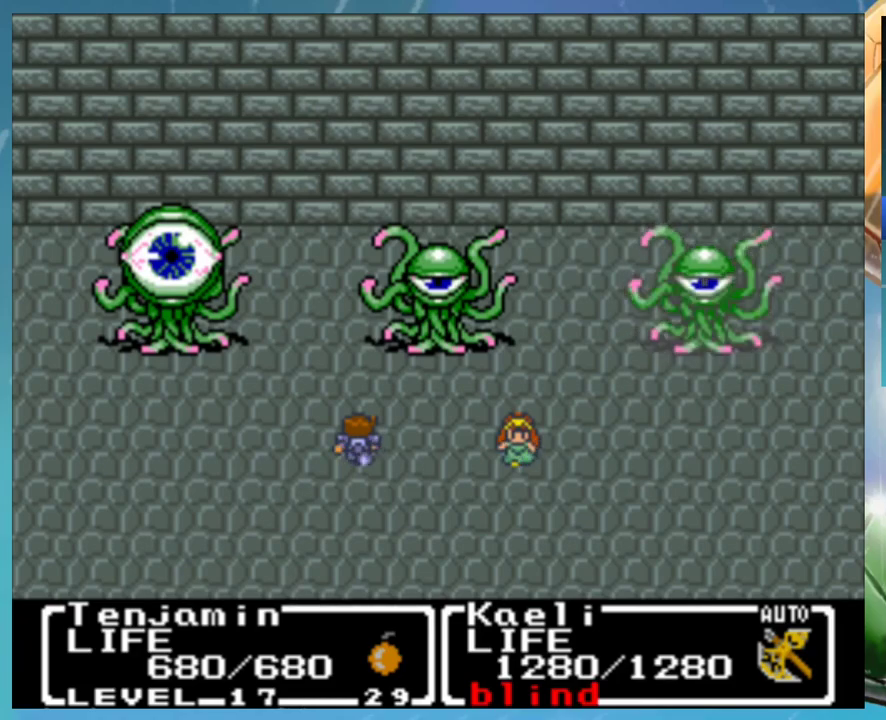
{"buttons": [], "events": [[17, "B", "up"], [33, "A", "up"], [67, "B", "down"], [133, "A", "down"], [133, "B", "up"], [200, "A", "up"], [233, "B", "down"], [283, "A", "down"], [317, "B", "up"], [367, "A", "up"], [383, "B", "down"], [433, "A", "down"], [467, "B", "up"], [500, "A", "up"]]}
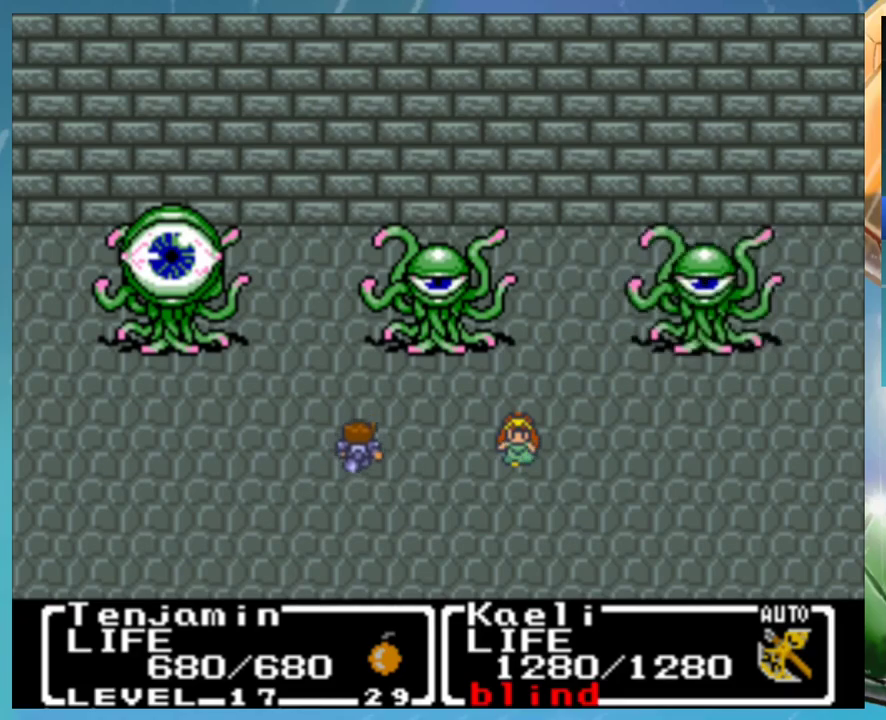
{"buttons": [], "events": [[50, "B", "down"], [100, "A", "down"], [100, "B", "up"], [150, "A", "up"], [217, "B", "down"], [250, "A", "down"], [267, "B", "up"], [300, "A", "up"], [367, "B", "down"], [433, "B", "up"]]}
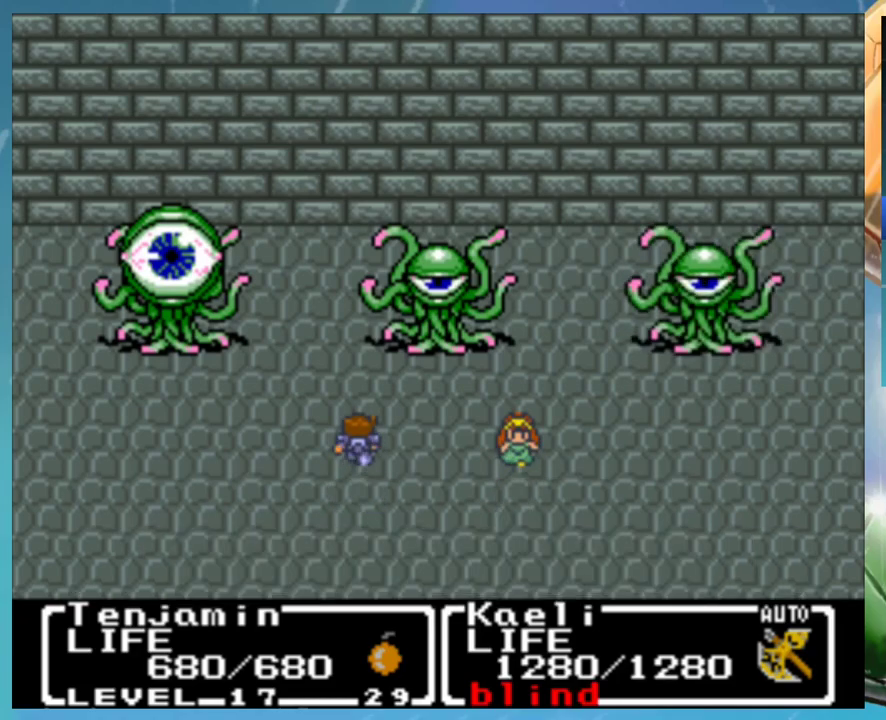
{"buttons": ["A", "B"], "events": [[33, "B", "down"], [100, "B", "up"], [283, "B", "down"], [333, "A", "down"], [367, "B", "up"], [417, "A", "up"], [433, "B", "down"], [500, "A", "down"]]}
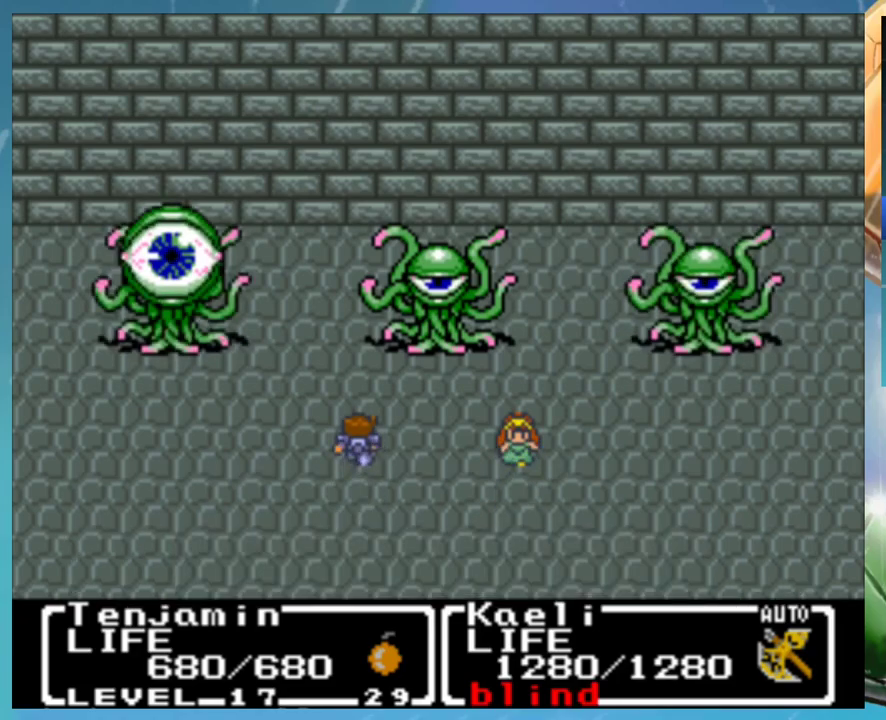
{"buttons": ["A"], "events": [[33, "B", "up"], [67, "A", "up"], [83, "B", "down"], [150, "A", "down"], [150, "B", "up"], [200, "A", "up"], [233, "B", "down"], [333, "A", "down"], [333, "B", "up"], [383, "A", "up"], [433, "B", "down"], [500, "A", "down"], [500, "B", "up"]]}
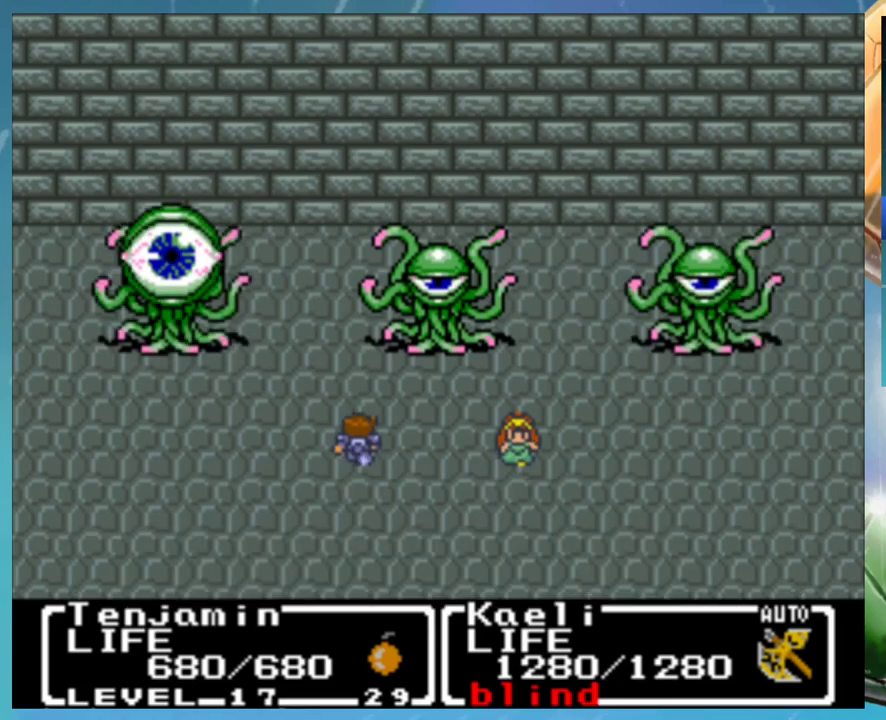
{"buttons": [], "events": [[50, "A", "up"], [67, "B", "down"], [150, "A", "down"], [167, "B", "up"], [217, "A", "up"], [233, "B", "down"], [283, "A", "down"], [300, "B", "up"], [350, "A", "up"], [383, "B", "down"], [433, "A", "down"], [467, "B", "up"], [500, "A", "up"]]}
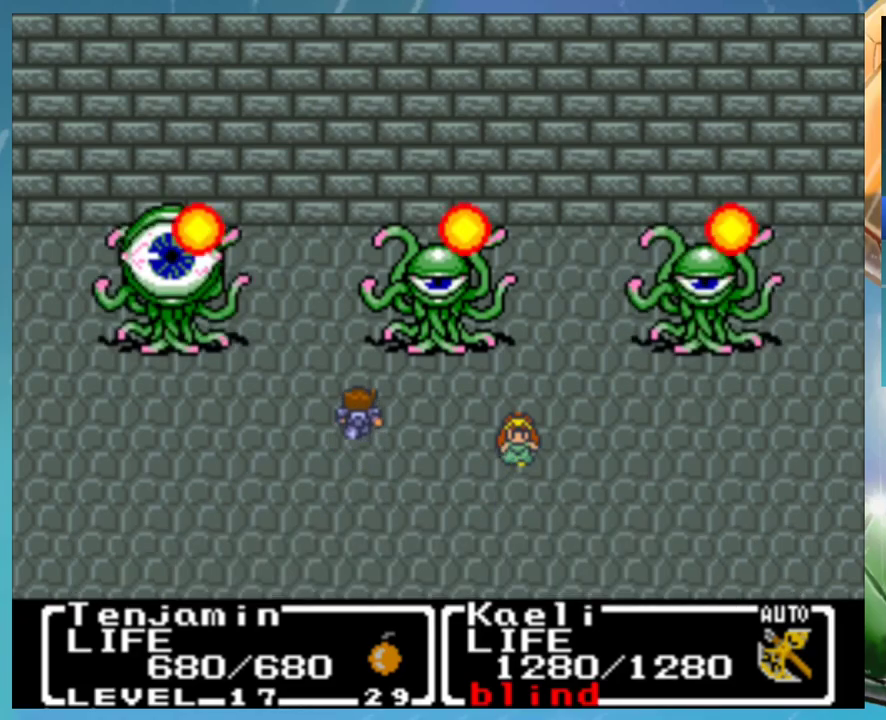
{"buttons": ["B"], "events": [[50, "B", "down"], [83, "A", "down"], [100, "B", "up"], [150, "A", "up"], [183, "B", "down"], [250, "A", "down"], [250, "B", "up"], [317, "A", "up"], [350, "B", "down"], [383, "A", "down"], [417, "B", "up"], [450, "A", "up"], [500, "B", "down"]]}
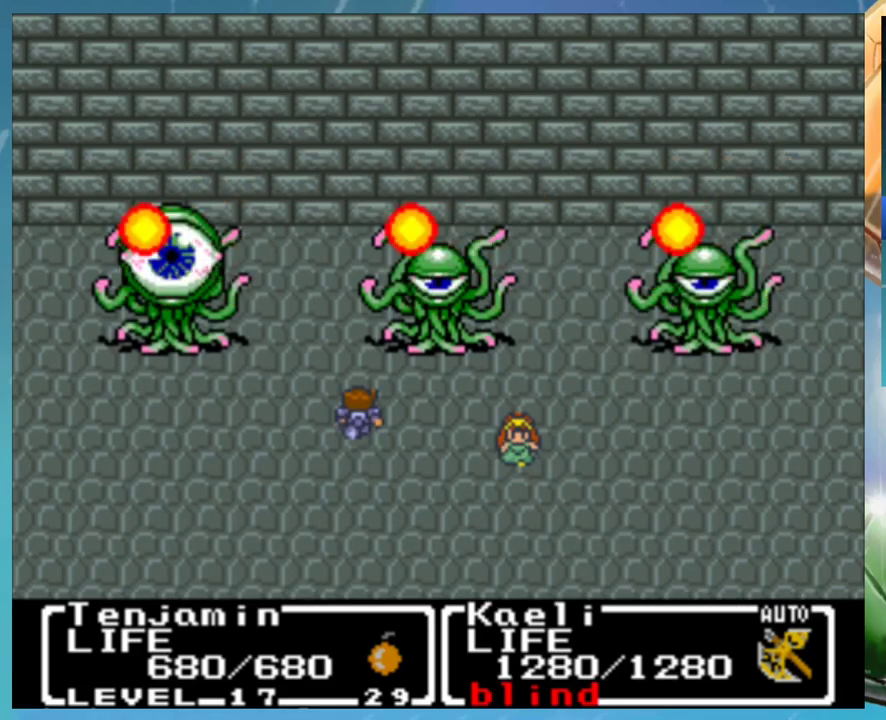
{"buttons": ["A", "B"], "events": [[33, "A", "down"], [83, "B", "up"], [117, "A", "up"], [167, "B", "down"], [200, "A", "down"], [217, "B", "up"], [267, "A", "up"], [300, "B", "down"], [350, "A", "down"], [367, "B", "up"], [400, "A", "up"], [450, "B", "down"], [500, "A", "down"]]}
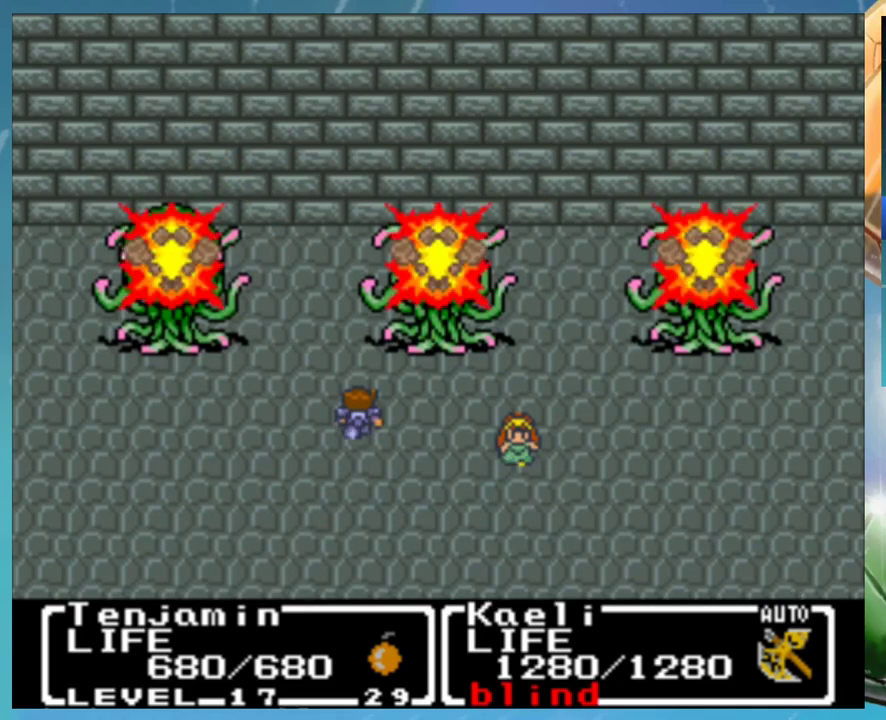
{"buttons": [], "events": [[33, "B", "up"], [67, "A", "up"], [117, "B", "down"], [167, "A", "down"], [183, "B", "up"], [217, "A", "up"], [267, "B", "down"], [300, "A", "down"], [350, "A", "up"], [467, "B", "up"]]}
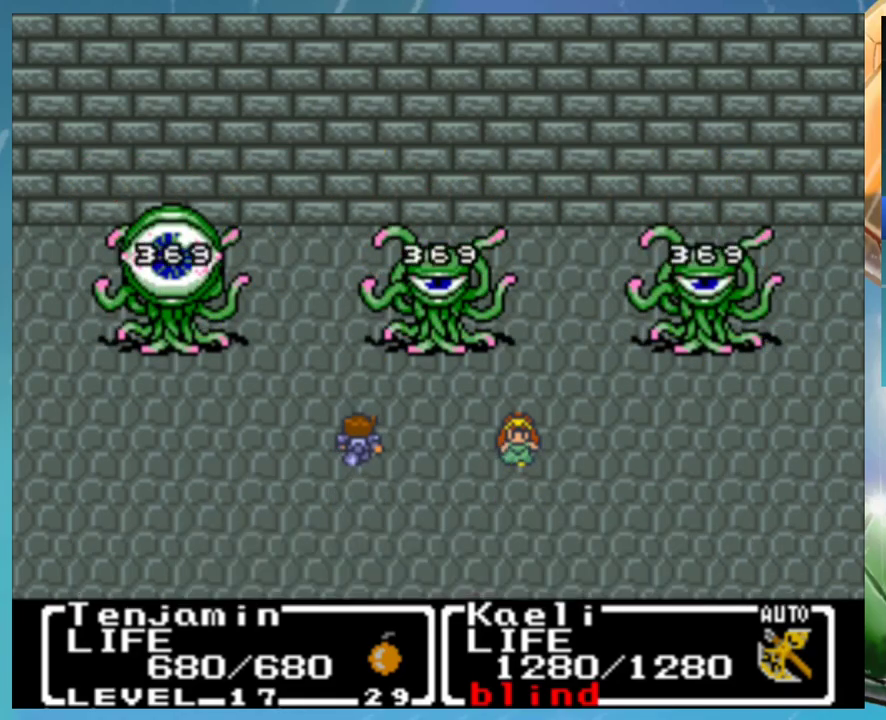
{"buttons": ["A"], "events": [[150, "B", "down"], [217, "A", "down"], [250, "B", "up"]]}
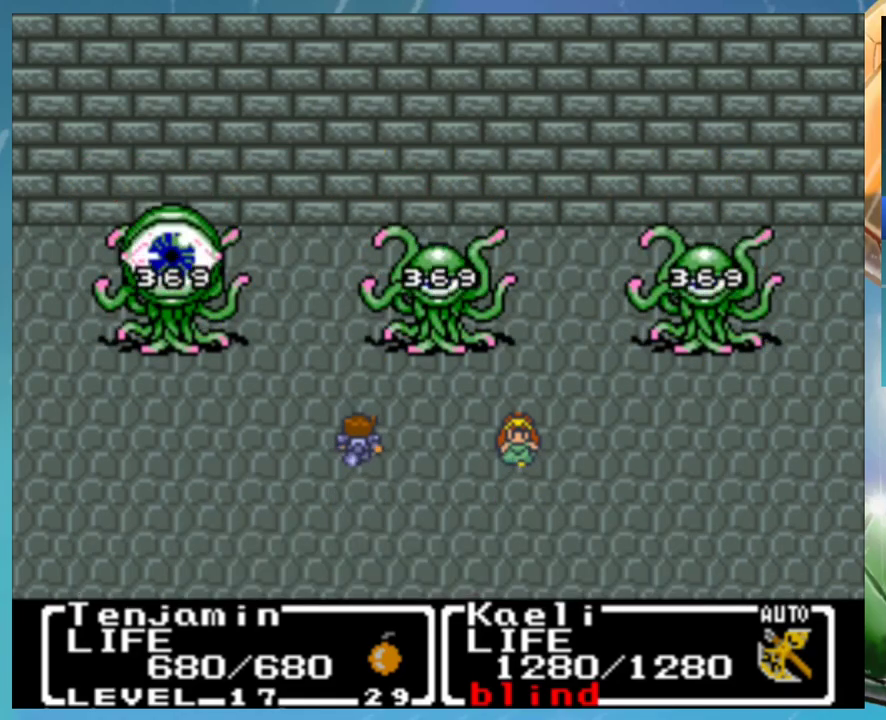
{"buttons": ["A"], "events": []}
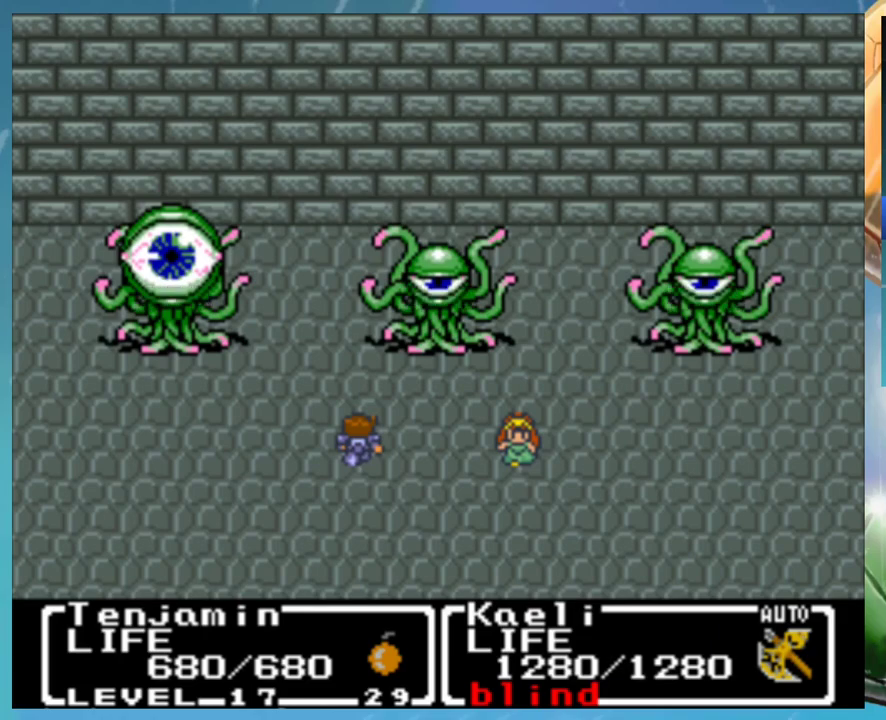
{"buttons": ["A"], "events": []}
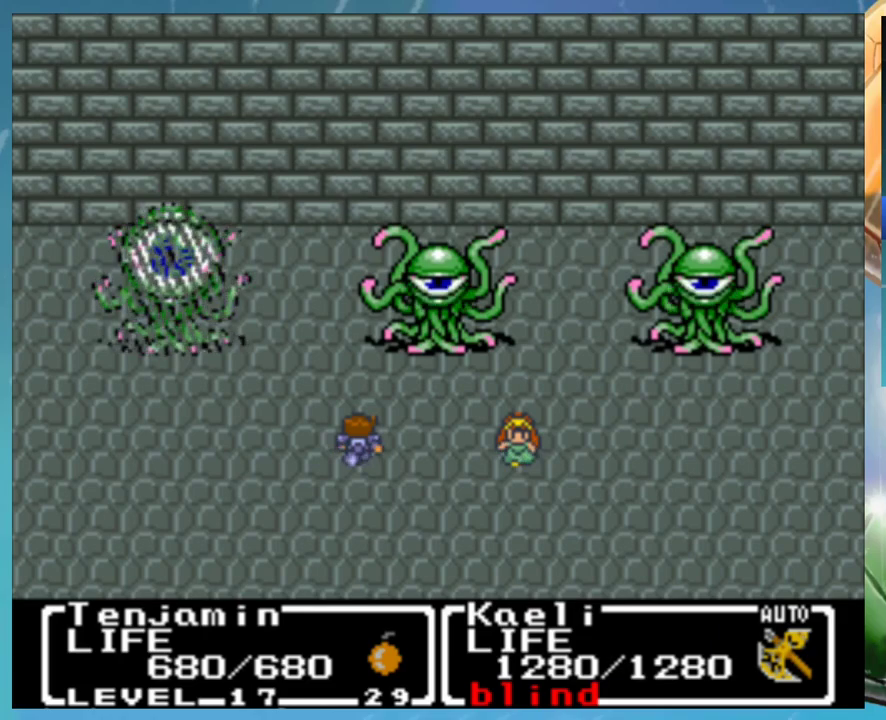
{"buttons": ["A"], "events": []}
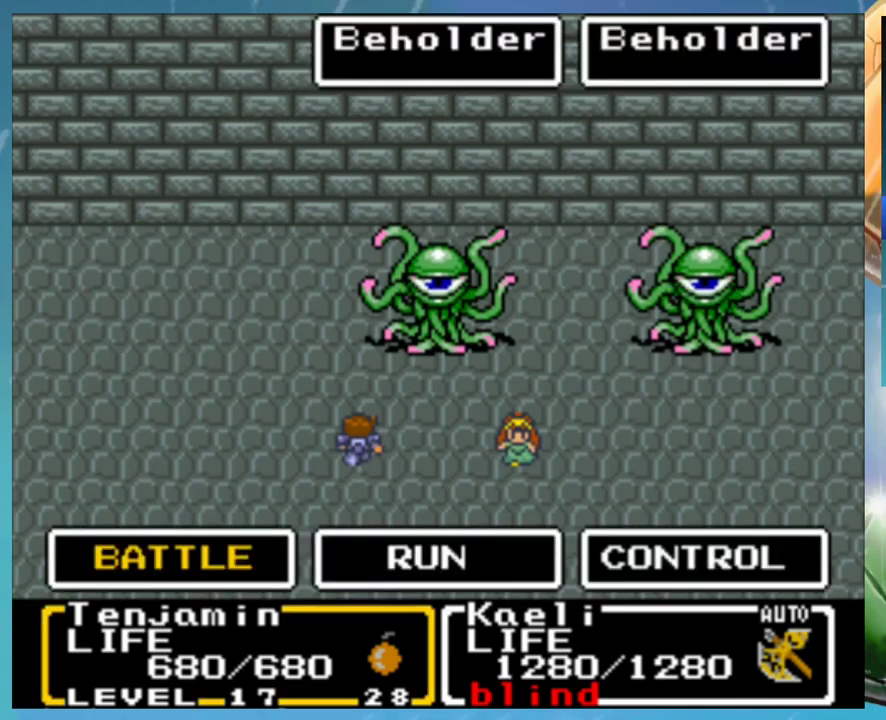
{"buttons": ["B"], "events": [[417, "A", "up"], [483, "B", "down"]]}
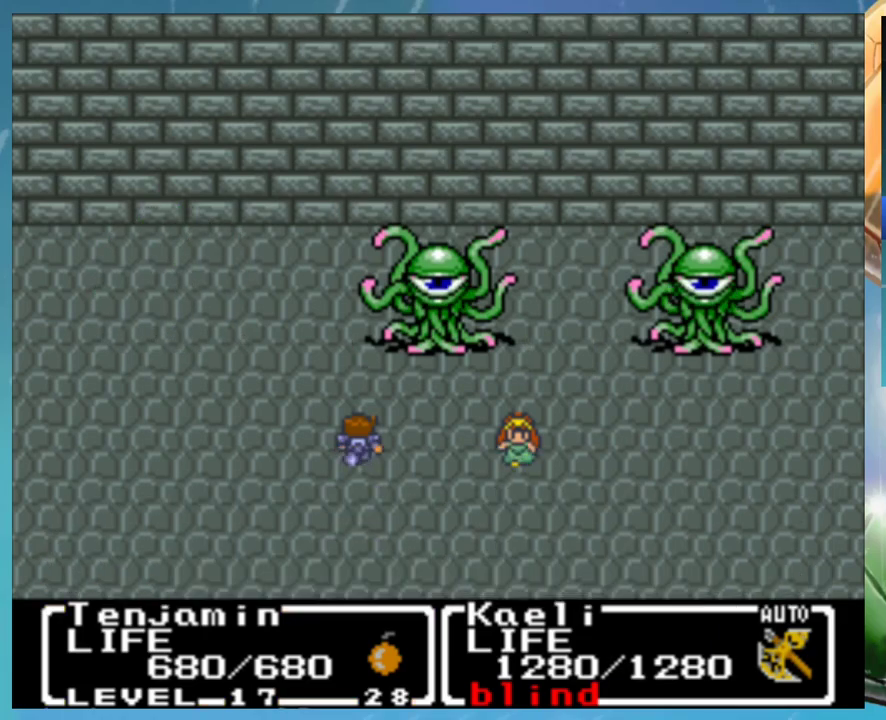
{"buttons": ["A"], "events": [[33, "A", "down"], [50, "B", "up"], [83, "A", "up"], [133, "B", "down"], [167, "A", "down"], [183, "B", "up"], [217, "A", "up"], [300, "B", "down"], [333, "A", "down"], [350, "B", "up"], [383, "A", "up"], [483, "A", "down"]]}
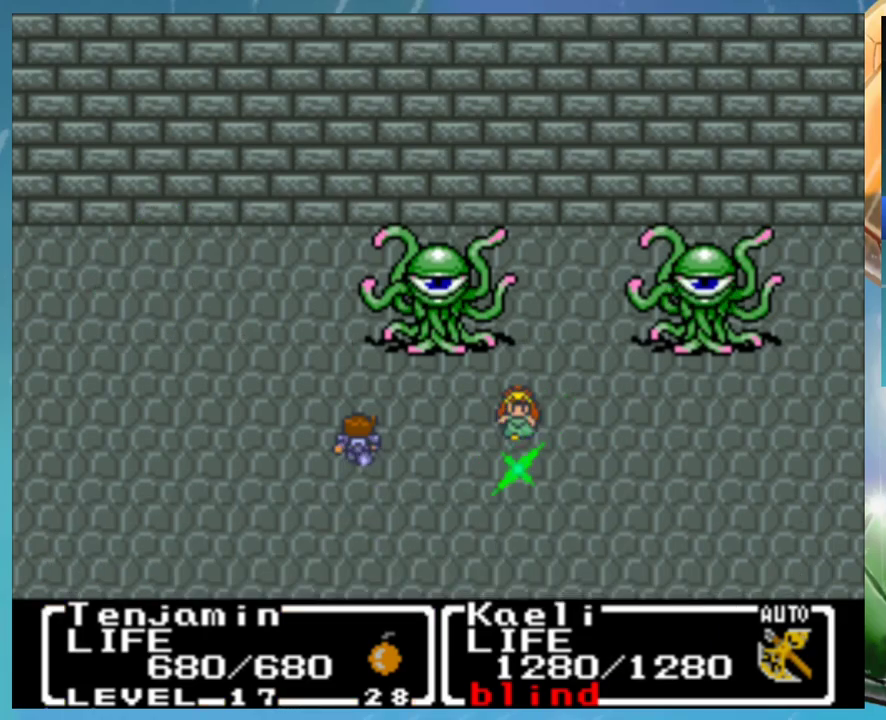
{"buttons": ["B"], "events": [[33, "A", "up"], [83, "B", "down"], [100, "A", "down"], [133, "B", "up"], [167, "A", "up"], [233, "B", "down"], [250, "A", "down"], [283, "B", "up"], [317, "A", "up"], [350, "B", "down"], [417, "B", "up"], [500, "B", "down"]]}
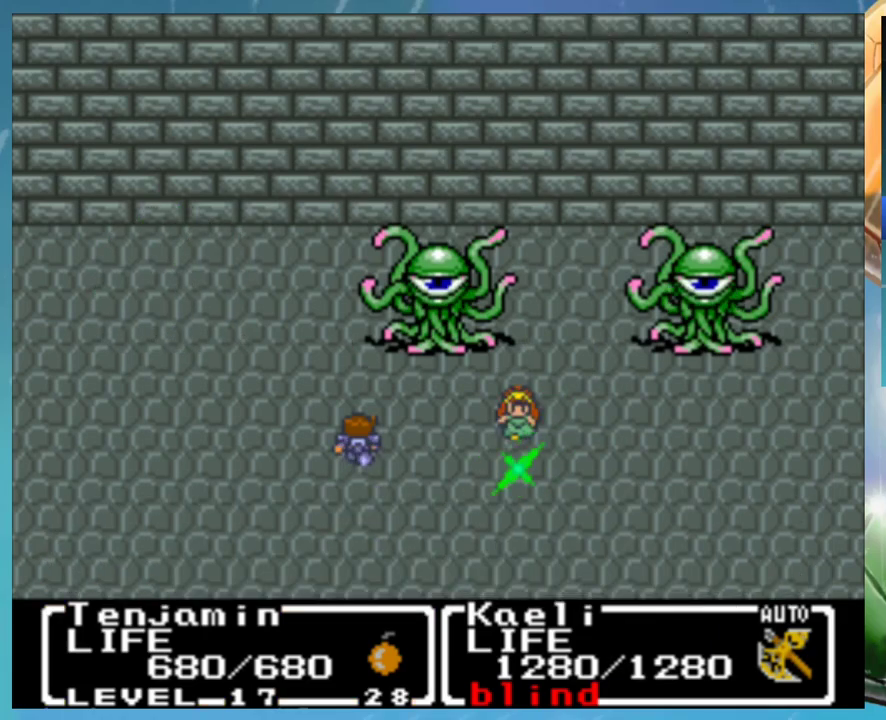
{"buttons": ["A"], "events": [[50, "A", "down"], [83, "B", "up"], [117, "A", "up"], [200, "A", "down"], [250, "A", "up"], [350, "A", "down"], [400, "A", "up"], [450, "B", "down"], [483, "A", "down"], [500, "B", "up"]]}
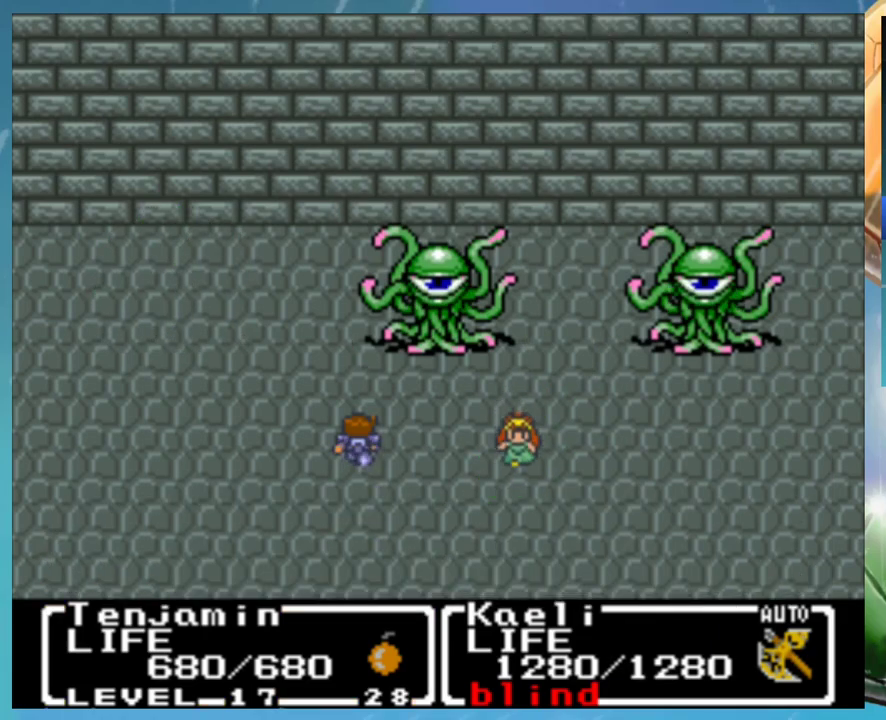
{"buttons": [], "events": [[33, "A", "up"], [100, "B", "down"], [133, "A", "down"], [150, "B", "up"], [200, "A", "up"], [250, "B", "down"], [283, "A", "down"], [317, "B", "up"], [333, "A", "up"], [400, "B", "down"], [433, "A", "down"], [450, "B", "up"], [483, "A", "up"]]}
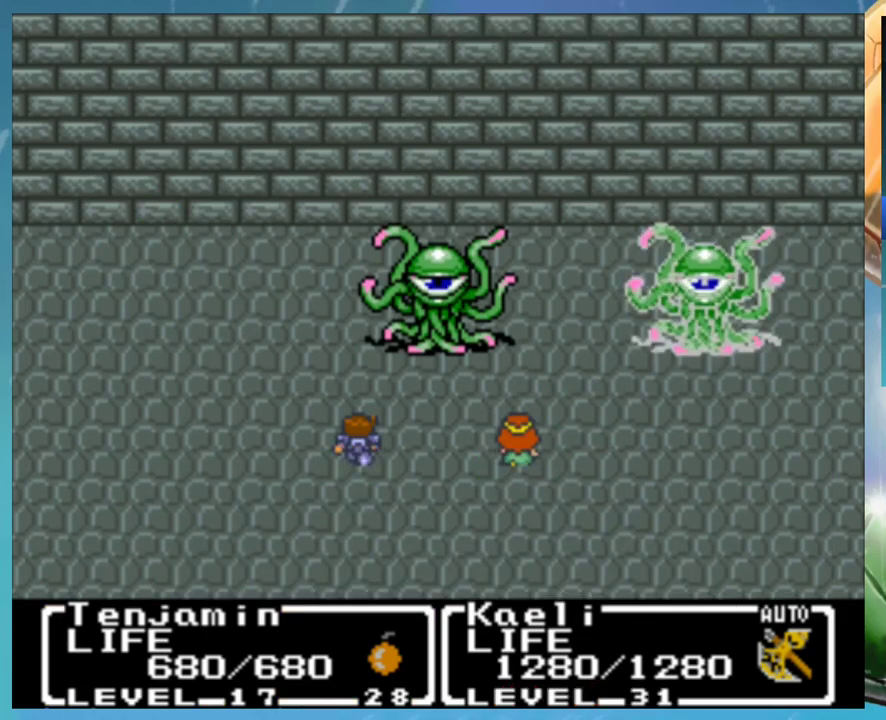
{"buttons": ["B"], "events": [[33, "B", "down"], [83, "A", "down"], [83, "B", "up"], [133, "A", "up"], [183, "B", "down"], [200, "A", "down"], [233, "B", "up"], [283, "A", "up"], [333, "B", "down"], [367, "A", "down"], [400, "B", "up"], [433, "A", "up"], [450, "B", "down"]]}
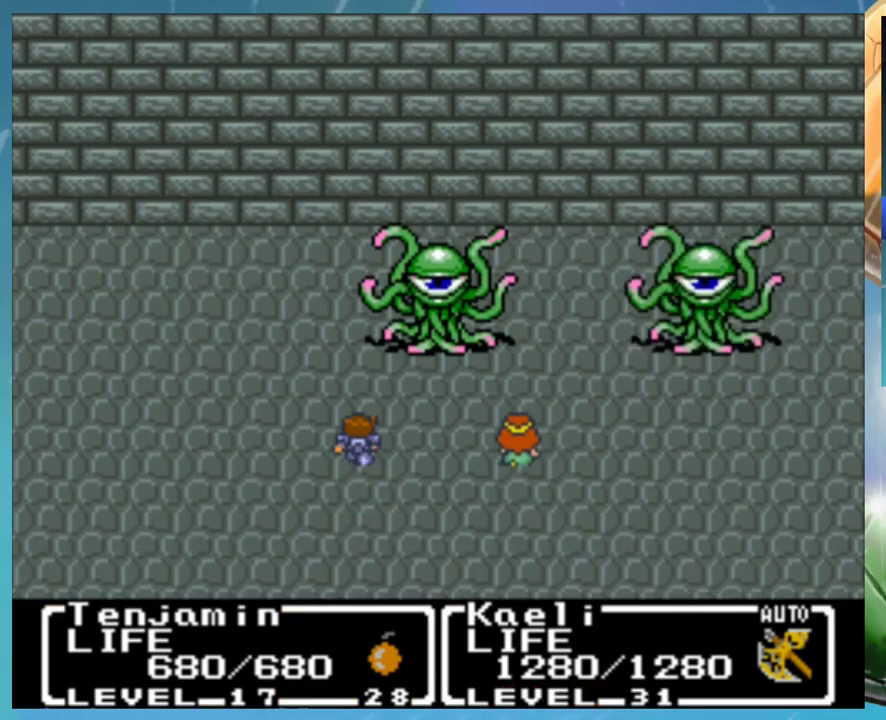
{"buttons": ["A"], "events": [[17, "A", "down"], [33, "B", "up"], [100, "A", "up"], [133, "B", "down"], [183, "A", "down"], [183, "B", "up"], [250, "A", "up"], [283, "B", "down"], [333, "A", "down"], [333, "B", "up"], [383, "A", "up"], [417, "B", "down"], [483, "A", "down"], [500, "B", "up"]]}
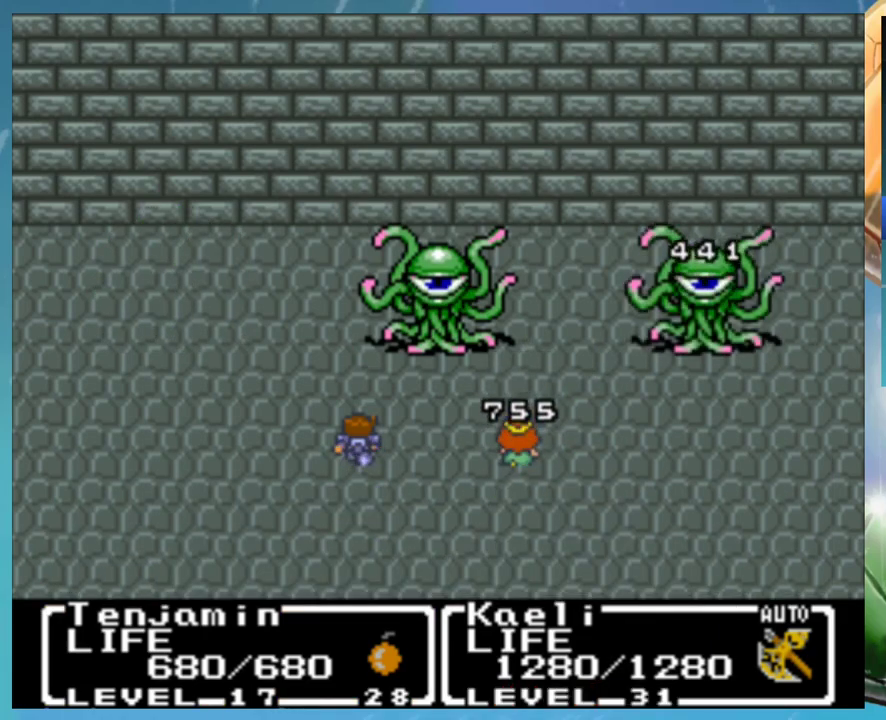
{"buttons": ["A"], "events": [[50, "A", "up"], [100, "B", "down"], [167, "B", "up"], [233, "B", "down"], [317, "B", "up"], [400, "B", "down"], [433, "A", "down"], [450, "B", "up"]]}
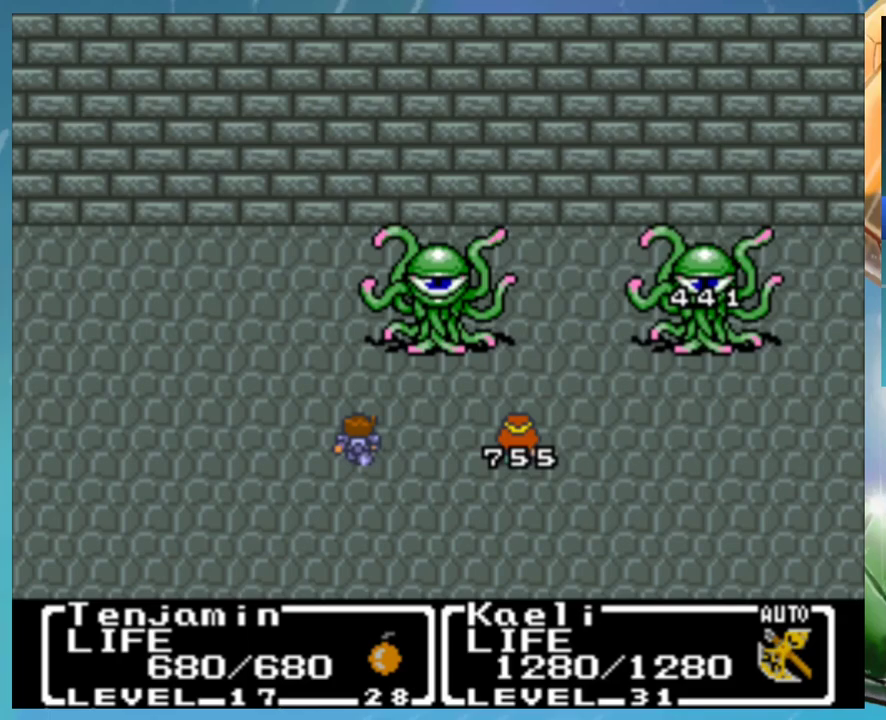
{"buttons": [], "events": [[17, "A", "up"], [67, "B", "down"], [100, "A", "down"], [133, "B", "up"], [183, "A", "up"], [217, "B", "down"], [250, "A", "down"], [283, "B", "up"], [317, "A", "up"], [367, "B", "down"], [417, "A", "down"], [433, "B", "up"], [483, "A", "up"]]}